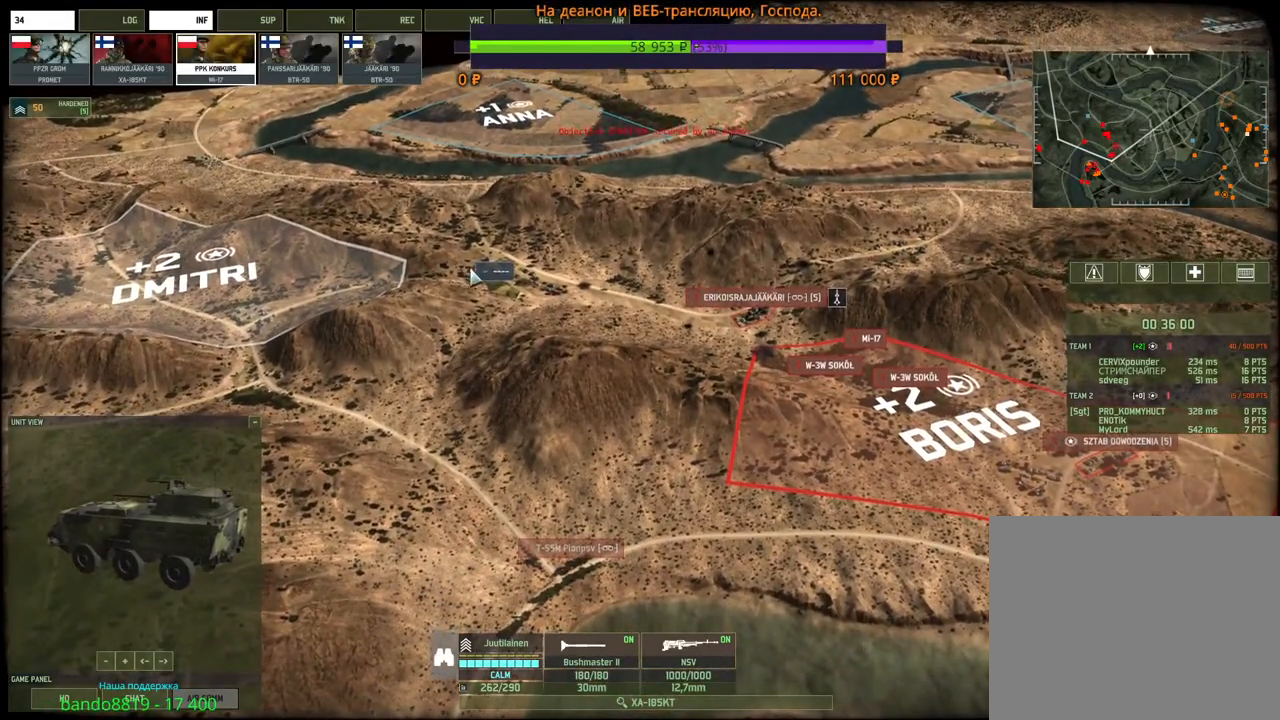
Gameplay with keyboard and mouse; each line is a JSON object with the keys and mouse buttons held at the frame after it. "events" lists presses ("down") and releases ("up") of "1", "2", "3", "4", "5", "6", "a", "alt", "b", "c", "caps_lock", "ctrl", "d", "e", "escape", "f", "f1", "f2", "f3", "f4", "f5", "f6", "g", "h", "n", "q", "r", "s", "shift", "space", "super", "t", "tab", "tilde", "v", "w", "x", "y", "z", "mouse_left", "mouse_wheel", "mouse_right", "mouse_mb4" and "mouse_mb5" between this image and that frame as [ms after this image, input, new state], when the widget could be followed in between. "mouse_left", "mouse_wheel", "mouse_right", "mouse_mb4", "mouse_mb5" = the "left", "wheel", "right", "mb4", "mb5" buttons of the "mouse" list. No other keys are recorded. "wheel" means that the mouse wheel is clicked or scrolled. Mouse movement is not recorded.
{"keys": [], "mouse": [], "events": [[117, "w", "down"], [134, "d", "down"], [217, "d", "up"], [250, "mouse_wheel", "down"], [300, "w", "up"], [367, "mouse_wheel", "up"]]}
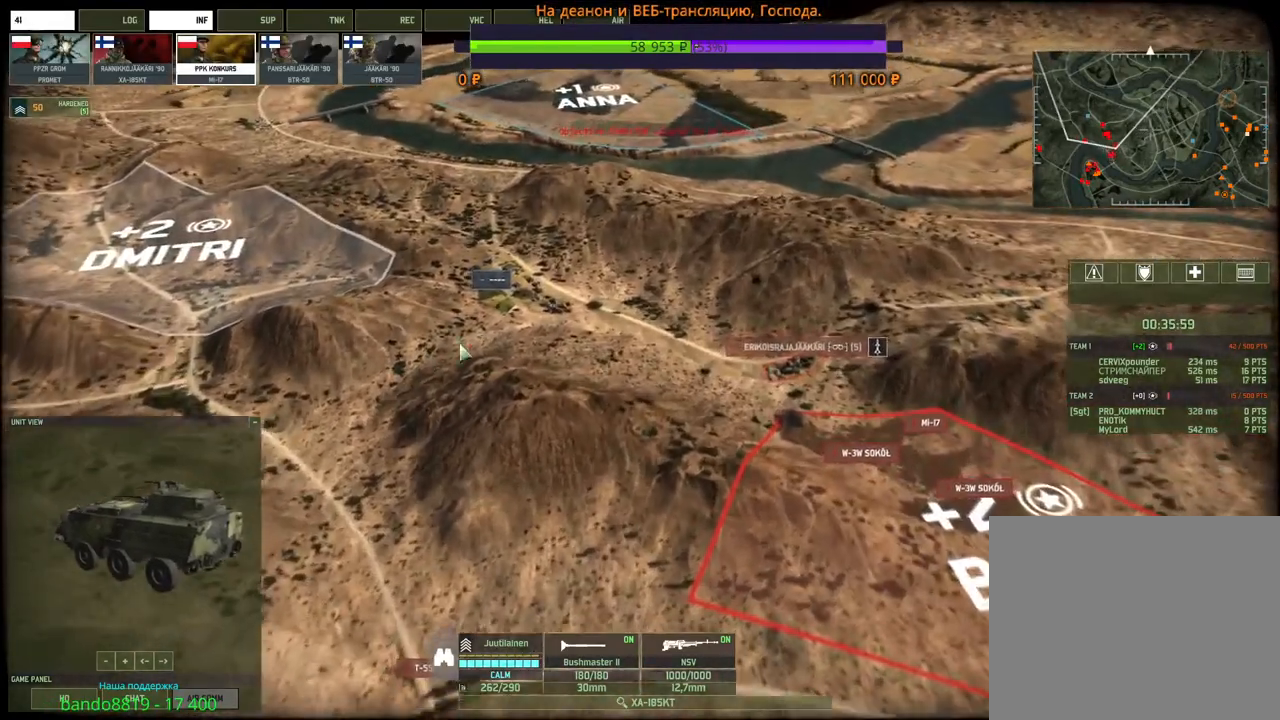
{"keys": [], "mouse": ["left"], "events": [[34, "w", "down"], [167, "w", "up"], [500, "mouse_left", "down"]]}
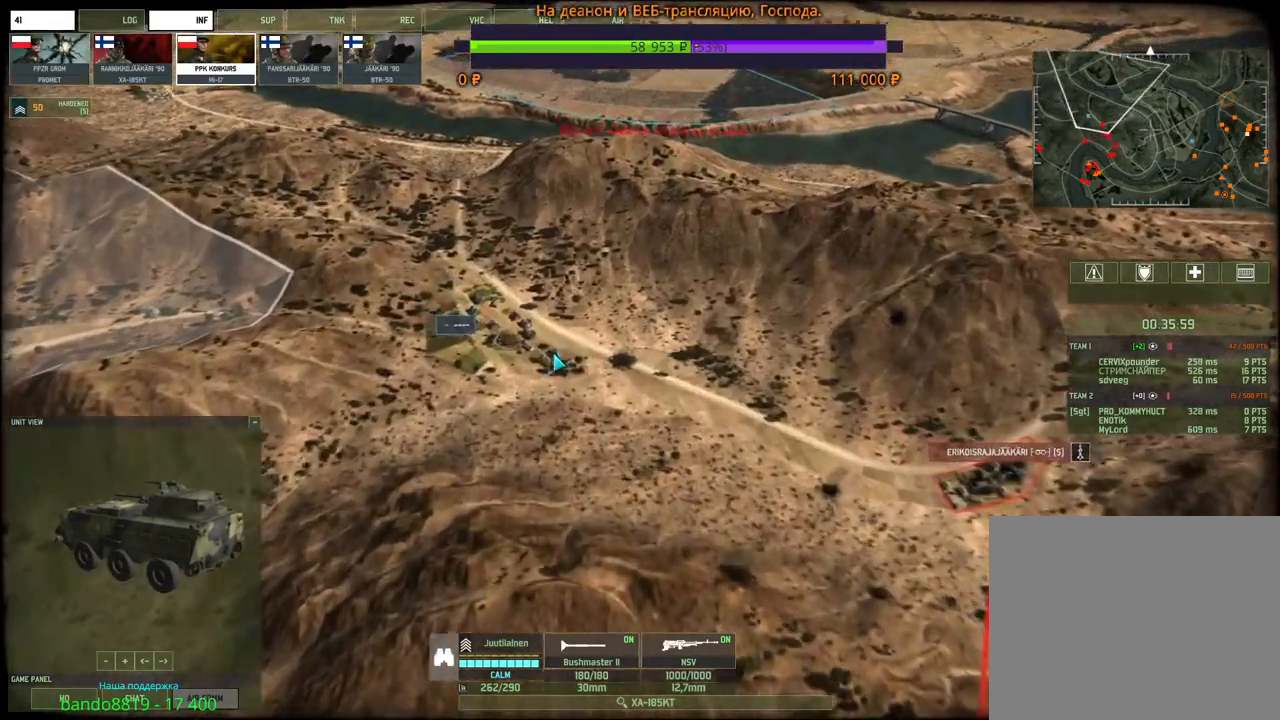
{"keys": ["d", "s"], "mouse": [], "events": [[67, "mouse_left", "up"], [184, "mouse_left", "down"], [250, "mouse_left", "up"], [334, "mouse_left", "down"], [400, "mouse_left", "up"], [417, "d", "down"], [434, "s", "down"]]}
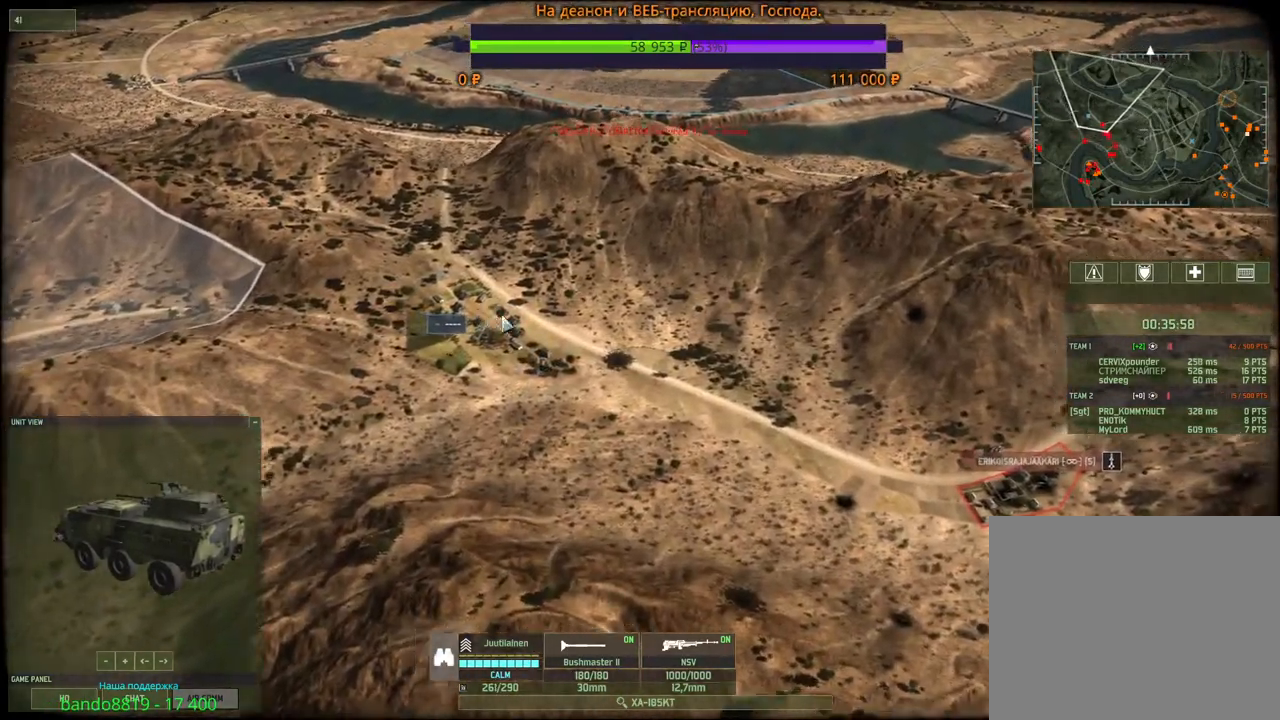
{"keys": [], "mouse": [], "events": [[150, "d", "up"], [150, "s", "up"]]}
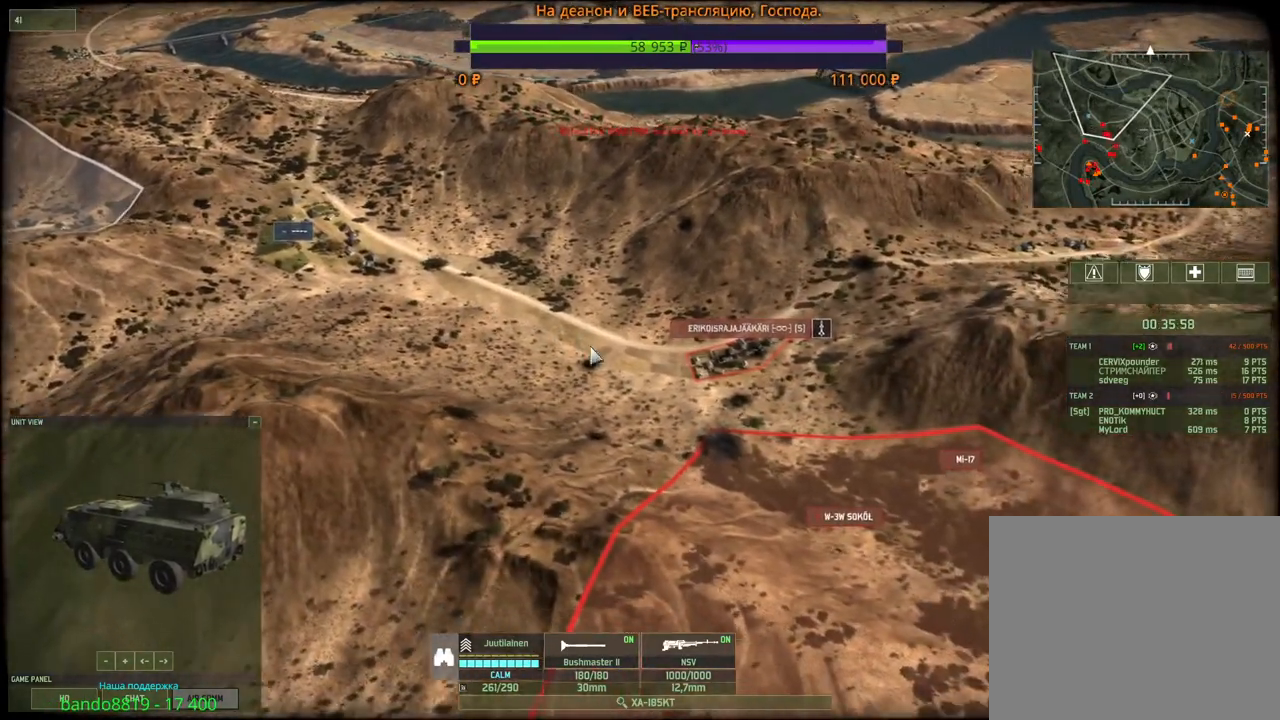
{"keys": [], "mouse": [], "events": []}
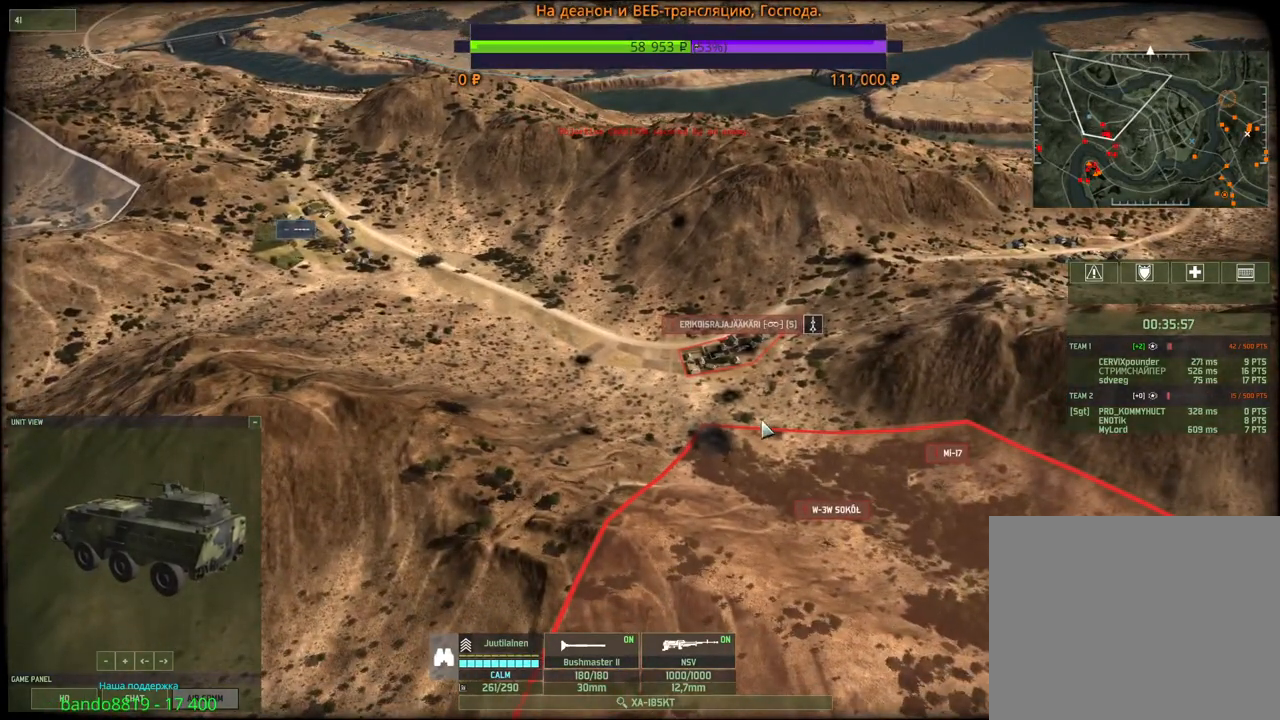
{"keys": [], "mouse": ["left"], "events": [[117, "d", "down"], [134, "s", "down"], [250, "d", "up"], [250, "s", "up"], [434, "mouse_left", "down"]]}
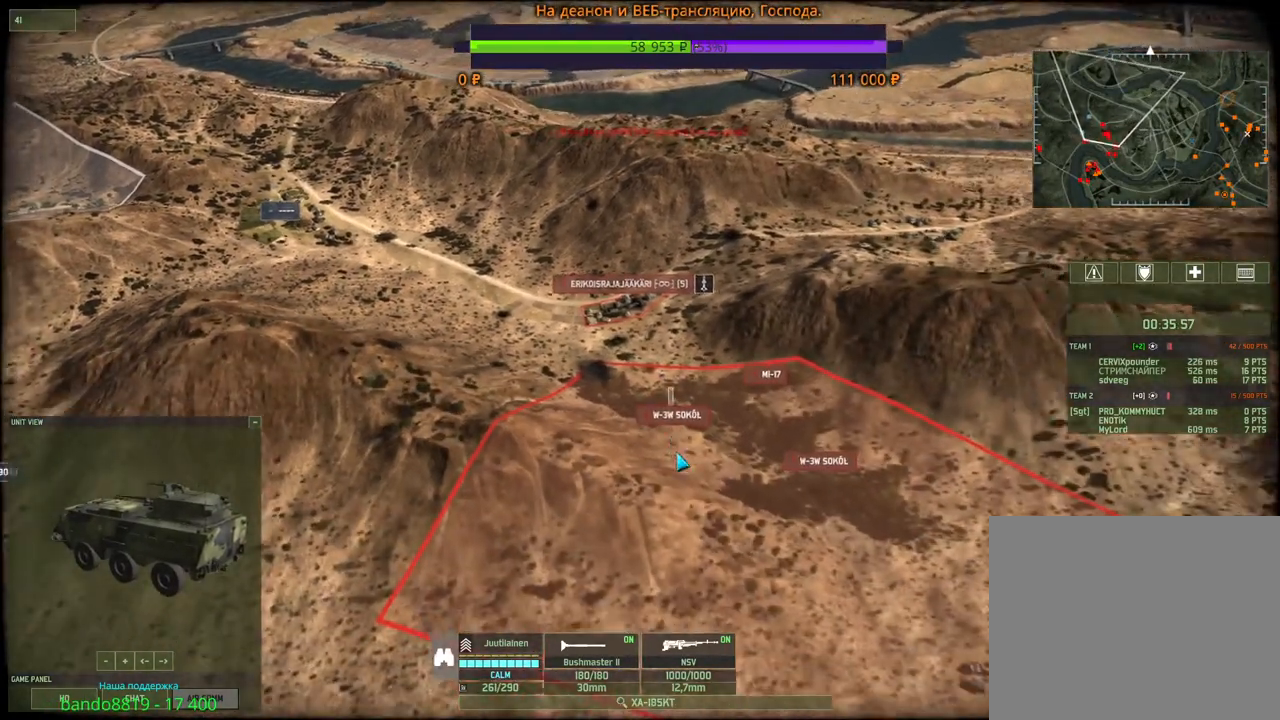
{"keys": [], "mouse": ["left"], "events": [[100, "mouse_left", "up"], [400, "mouse_left", "down"]]}
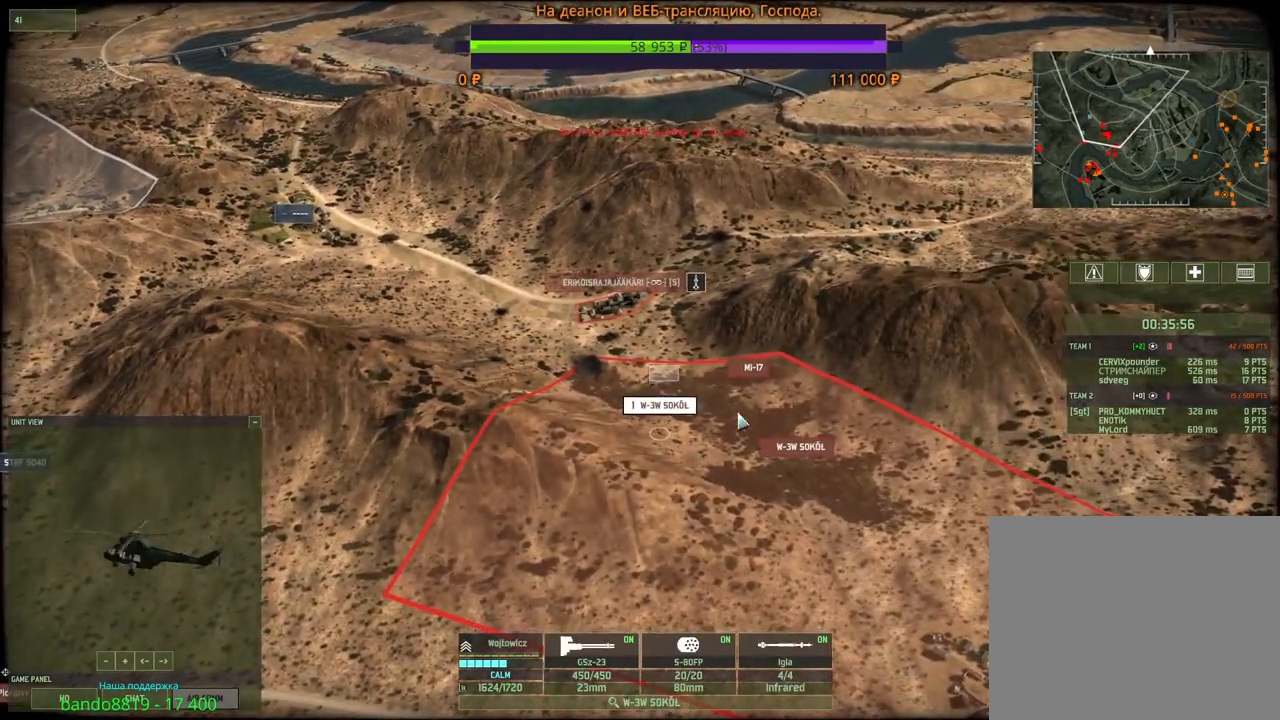
{"keys": [], "mouse": ["left"], "events": []}
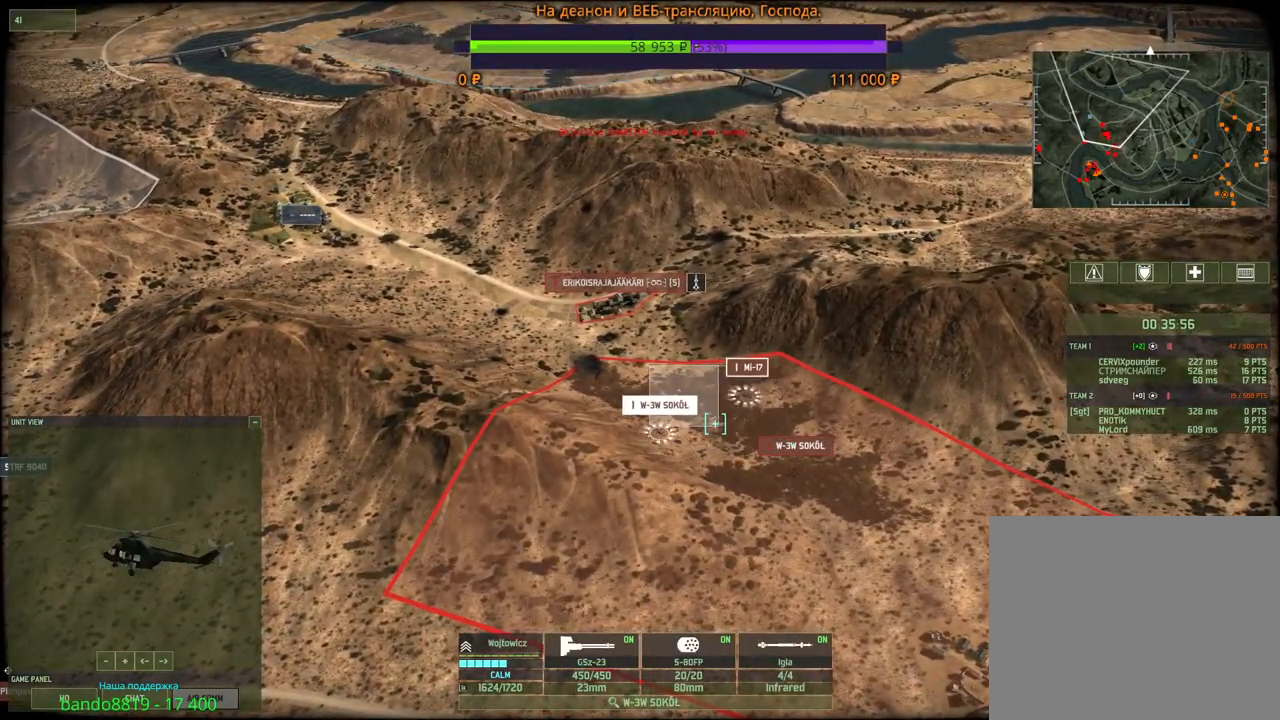
{"keys": ["s"], "mouse": [], "events": [[184, "mouse_left", "up"], [367, "mouse_left", "down"], [450, "s", "down"], [467, "mouse_left", "up"]]}
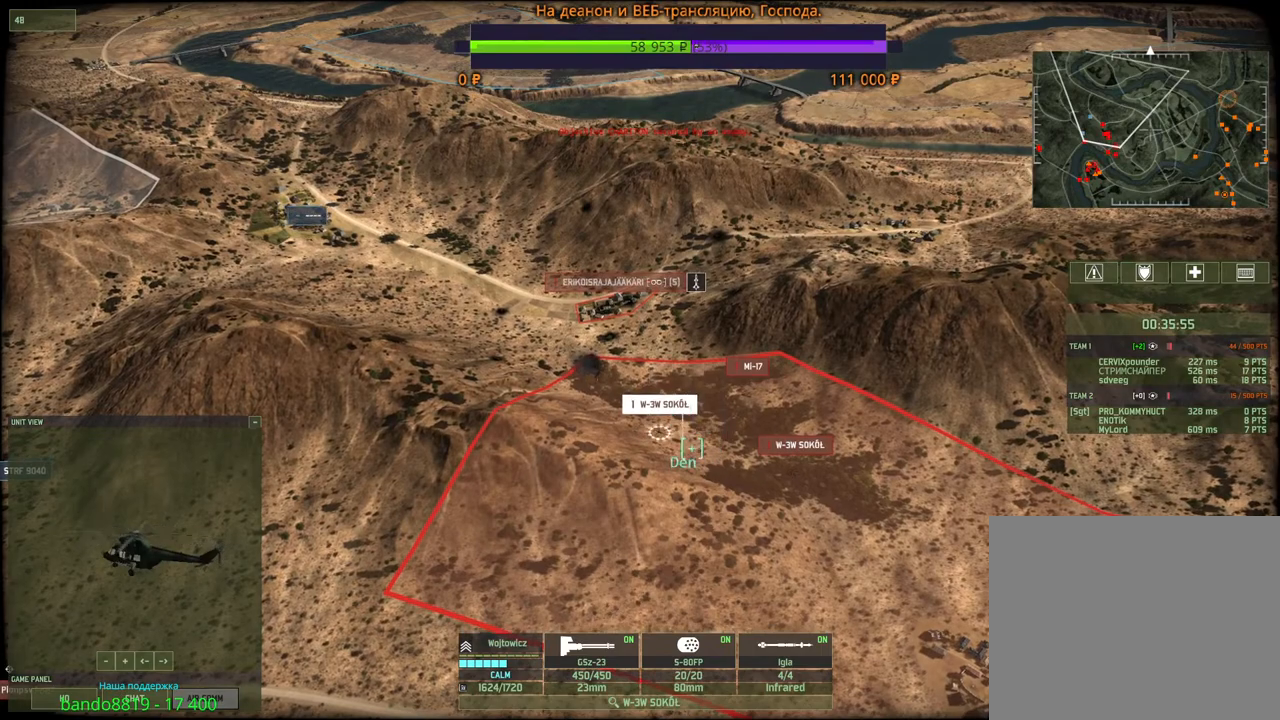
{"keys": [], "mouse": [], "events": [[50, "s", "up"], [300, "mouse_right", "down"], [367, "mouse_right", "up"], [450, "mouse_right", "down"], [500, "mouse_right", "up"]]}
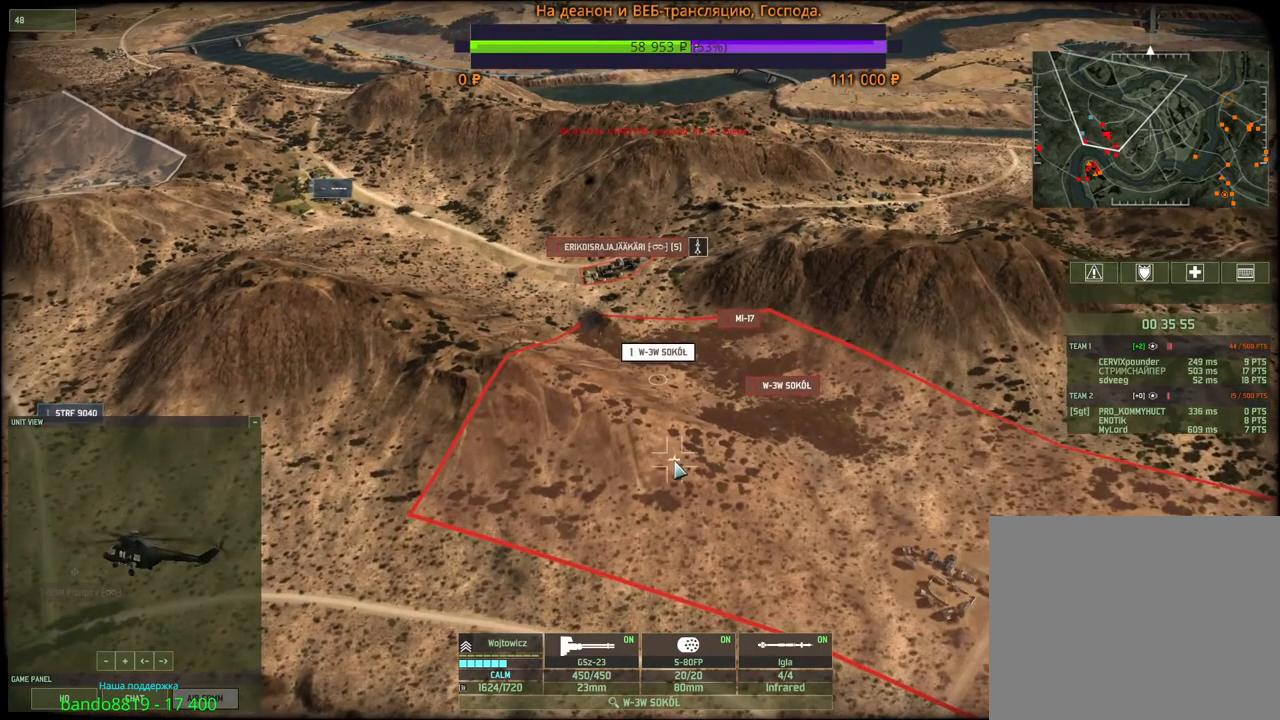
{"keys": [], "mouse": [], "events": [[384, "mouse_left", "down"], [450, "mouse_left", "up"]]}
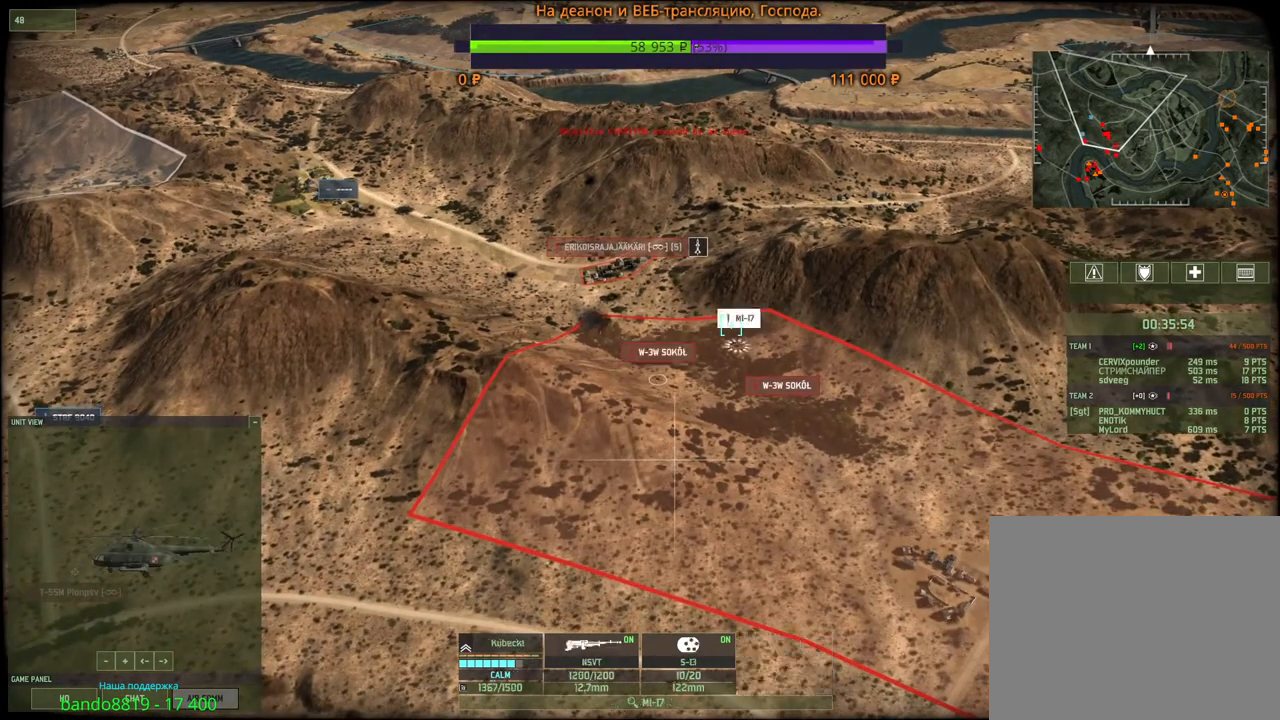
{"keys": ["a", "s"], "mouse": [], "events": [[167, "mouse_left", "down"], [234, "s", "down"], [284, "a", "down"], [284, "mouse_left", "up"], [334, "mouse_wheel", "down"], [367, "mouse_wheel", "up"]]}
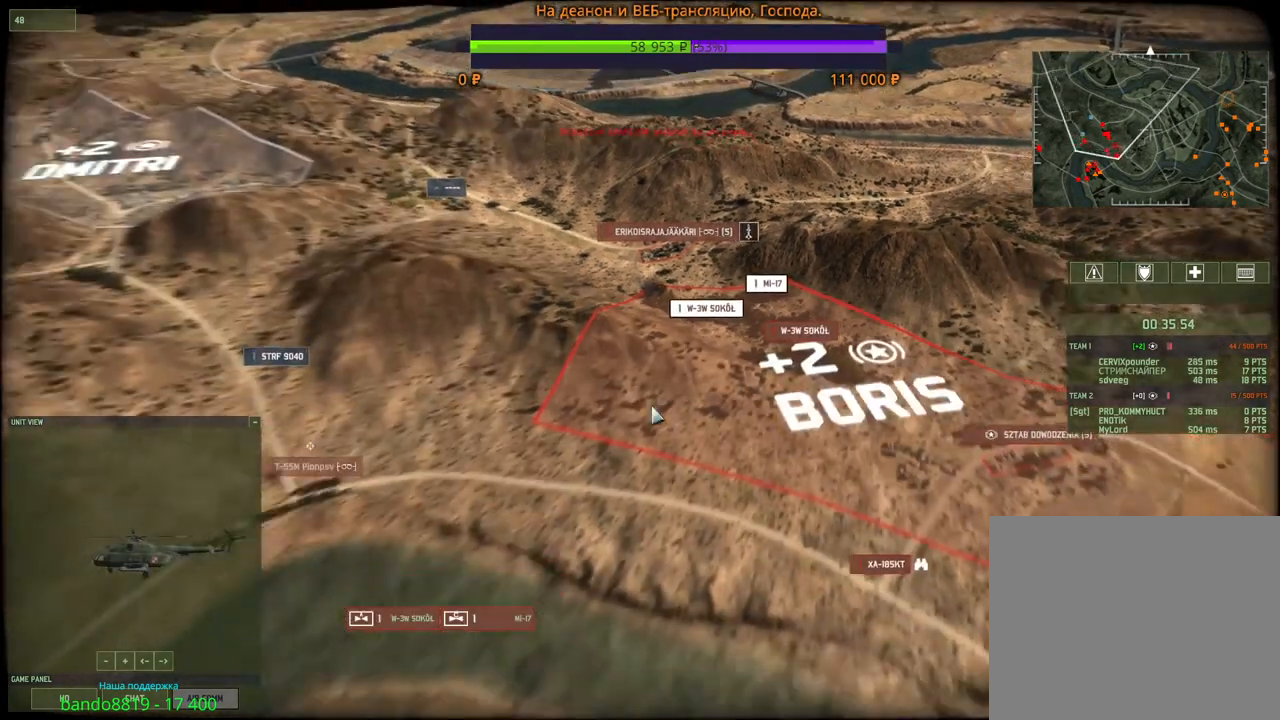
{"keys": [], "mouse": [], "events": [[17, "a", "up"], [17, "s", "up"], [184, "mouse_right", "down"], [250, "mouse_right", "up"], [317, "mouse_right", "down"], [384, "mouse_right", "up"]]}
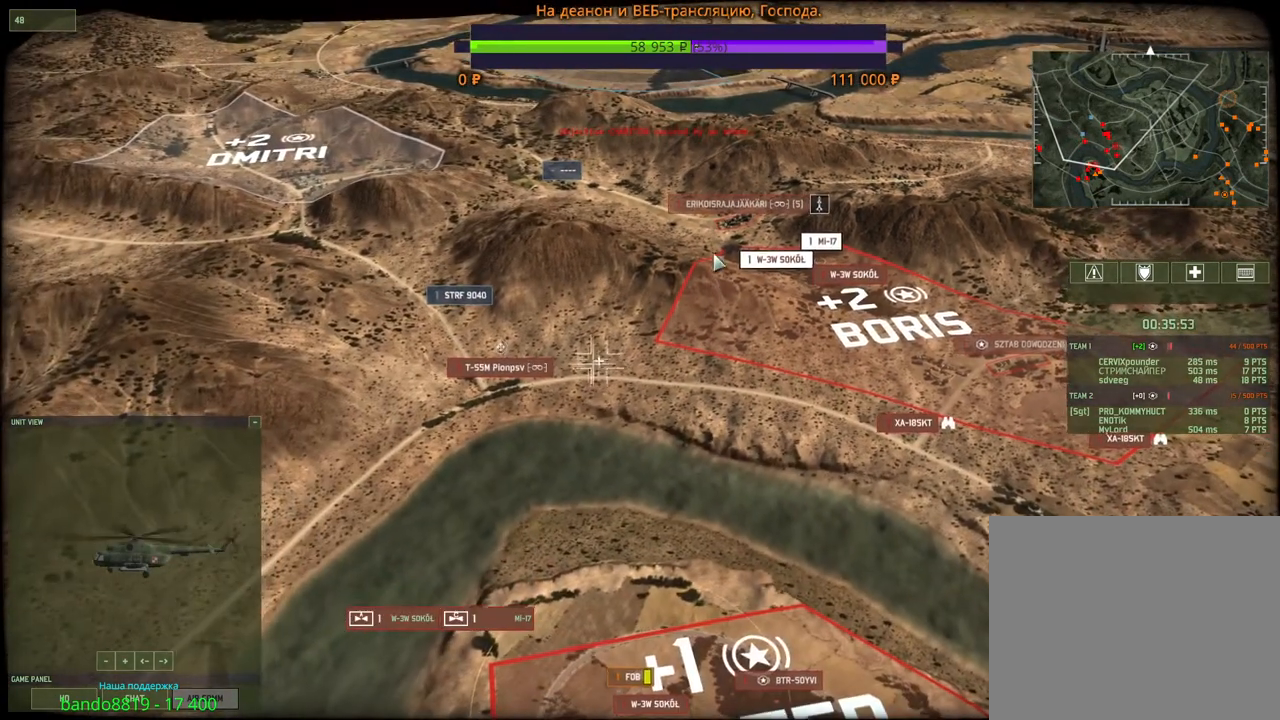
{"keys": [], "mouse": [], "events": [[84, "mouse_left", "down"], [350, "mouse_left", "up"]]}
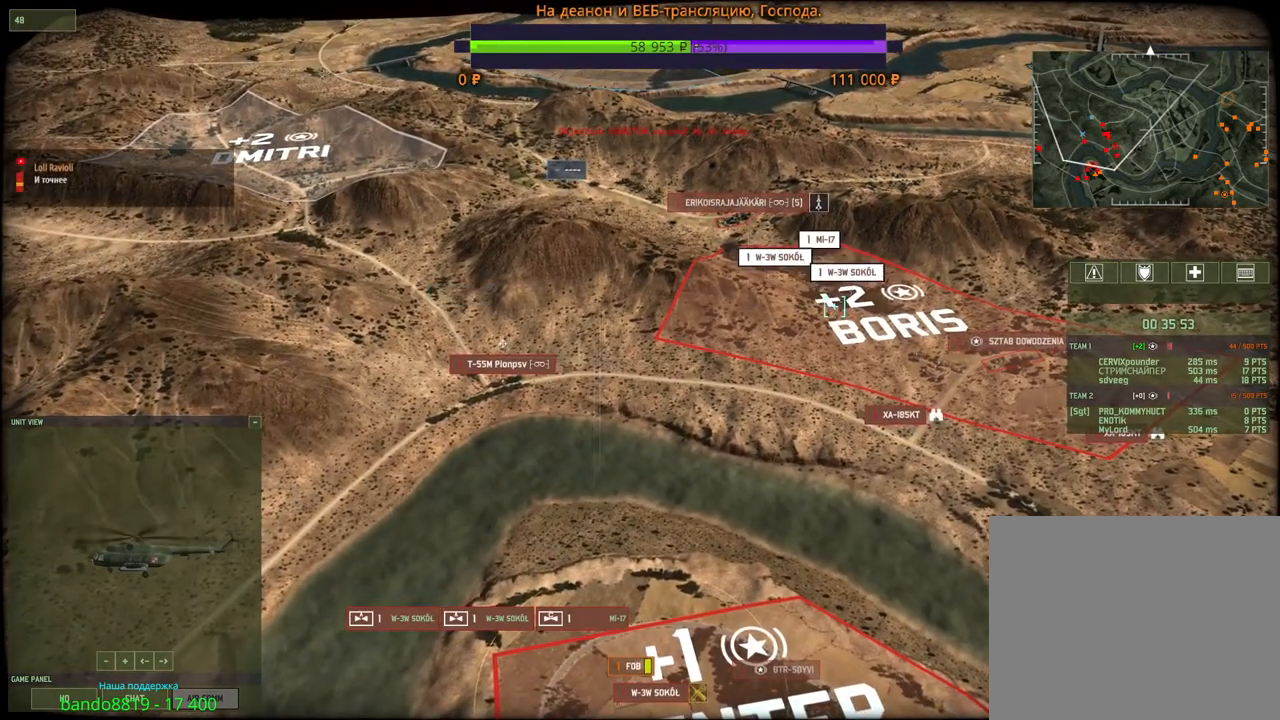
{"keys": [], "mouse": [], "events": []}
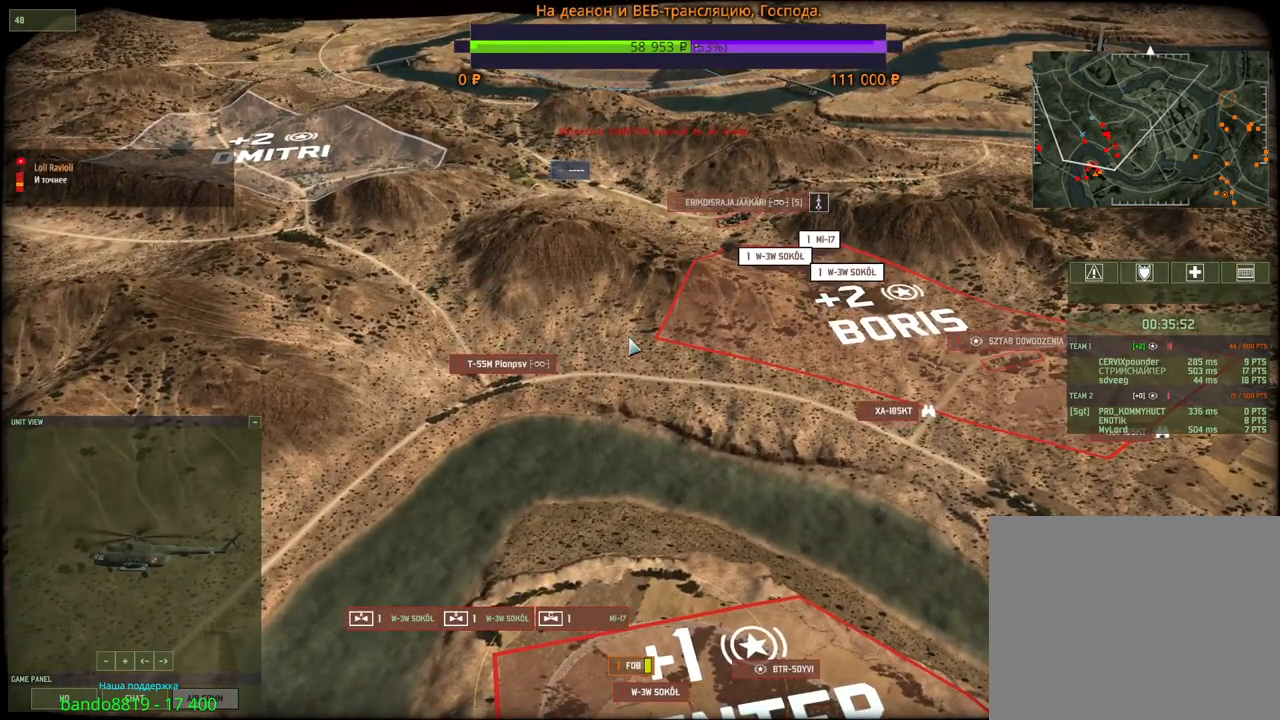
{"keys": [], "mouse": [], "events": []}
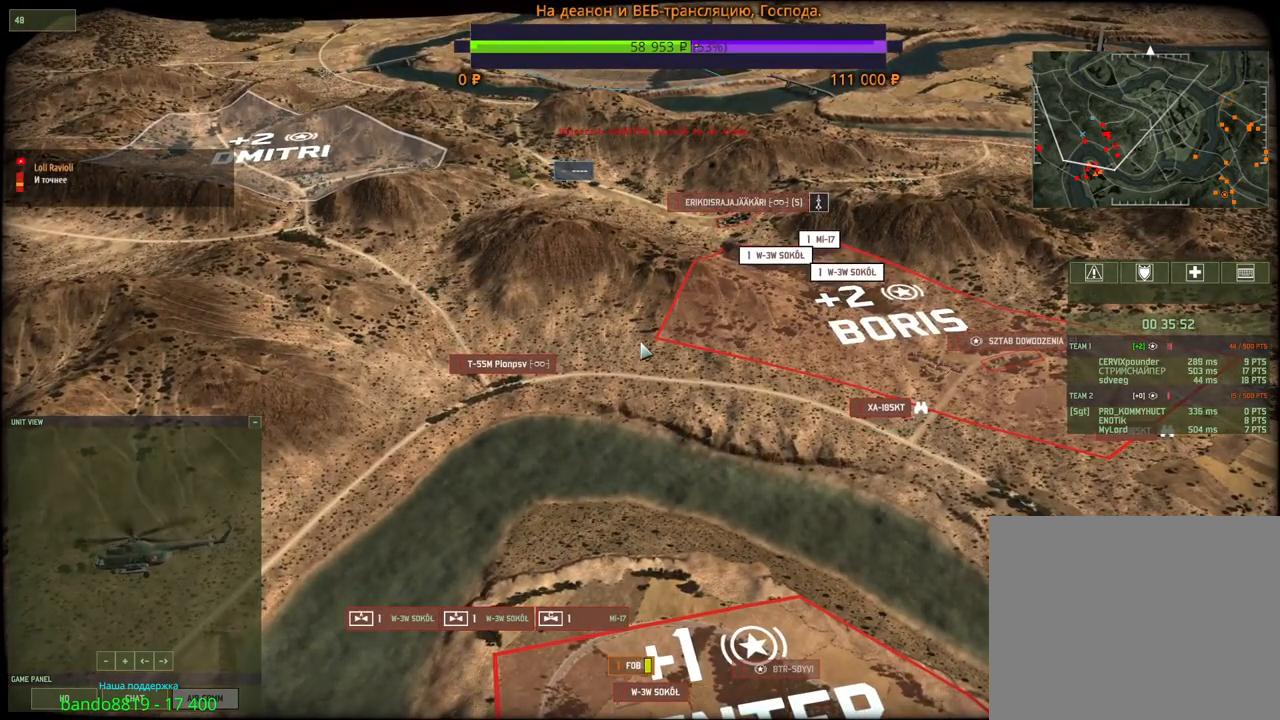
{"keys": [], "mouse": [], "events": [[184, "d", "down"], [184, "w", "down"], [350, "d", "up"], [350, "w", "up"]]}
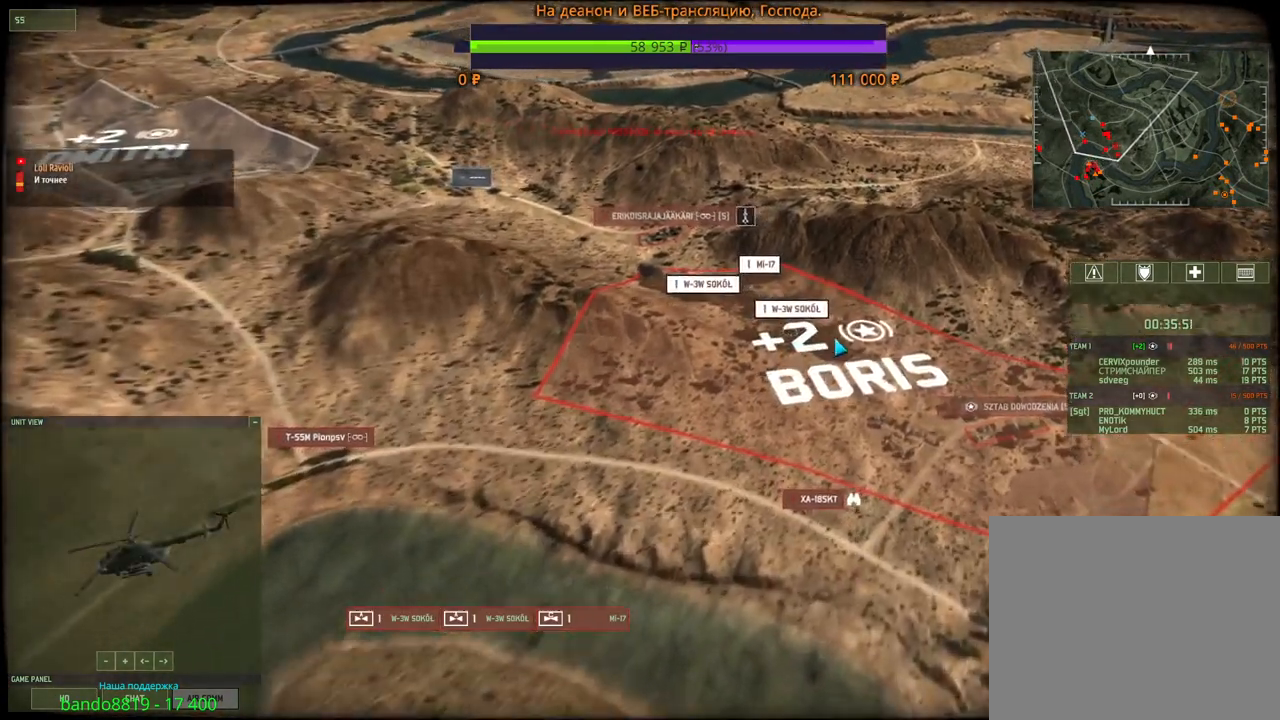
{"keys": [], "mouse": ["right"], "events": [[150, "mouse_right", "down"], [217, "mouse_right", "up"], [300, "mouse_right", "down"], [367, "mouse_right", "up"], [450, "mouse_right", "down"]]}
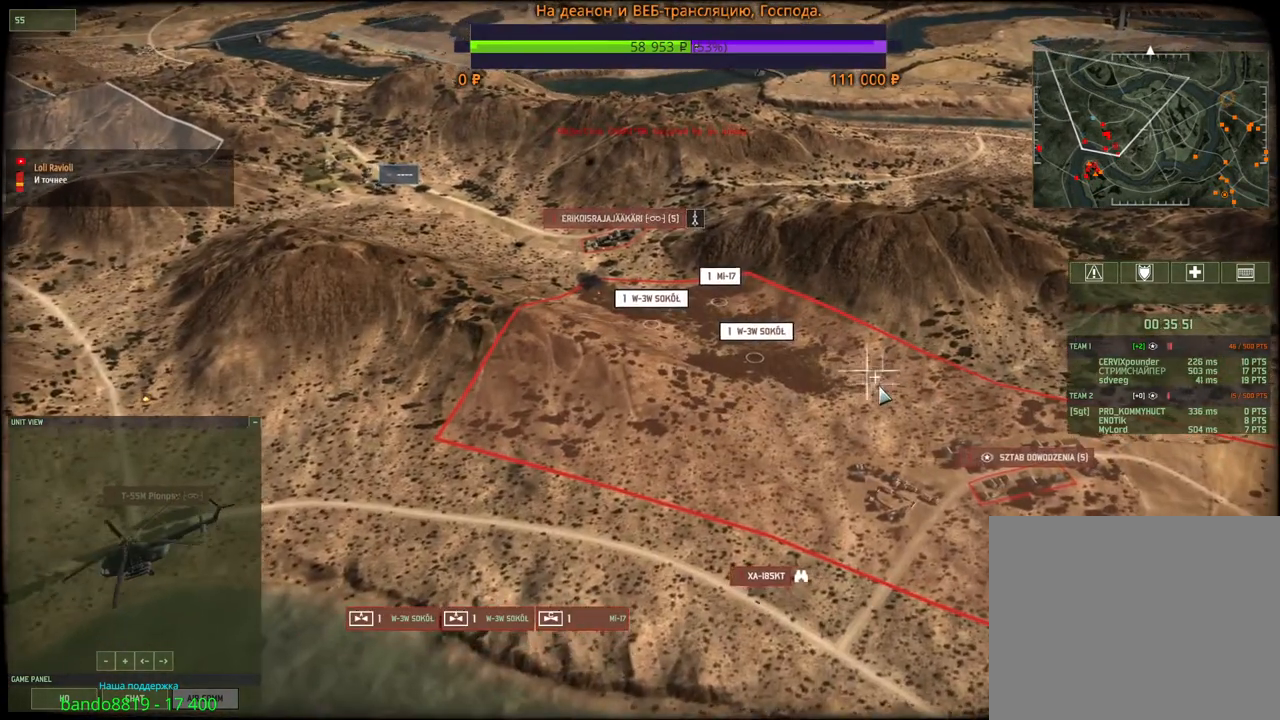
{"keys": [], "mouse": [], "events": [[17, "mouse_right", "up"], [100, "mouse_right", "down"], [167, "mouse_right", "up"], [250, "mouse_right", "down"], [317, "mouse_right", "up"], [400, "mouse_right", "down"], [467, "mouse_right", "up"]]}
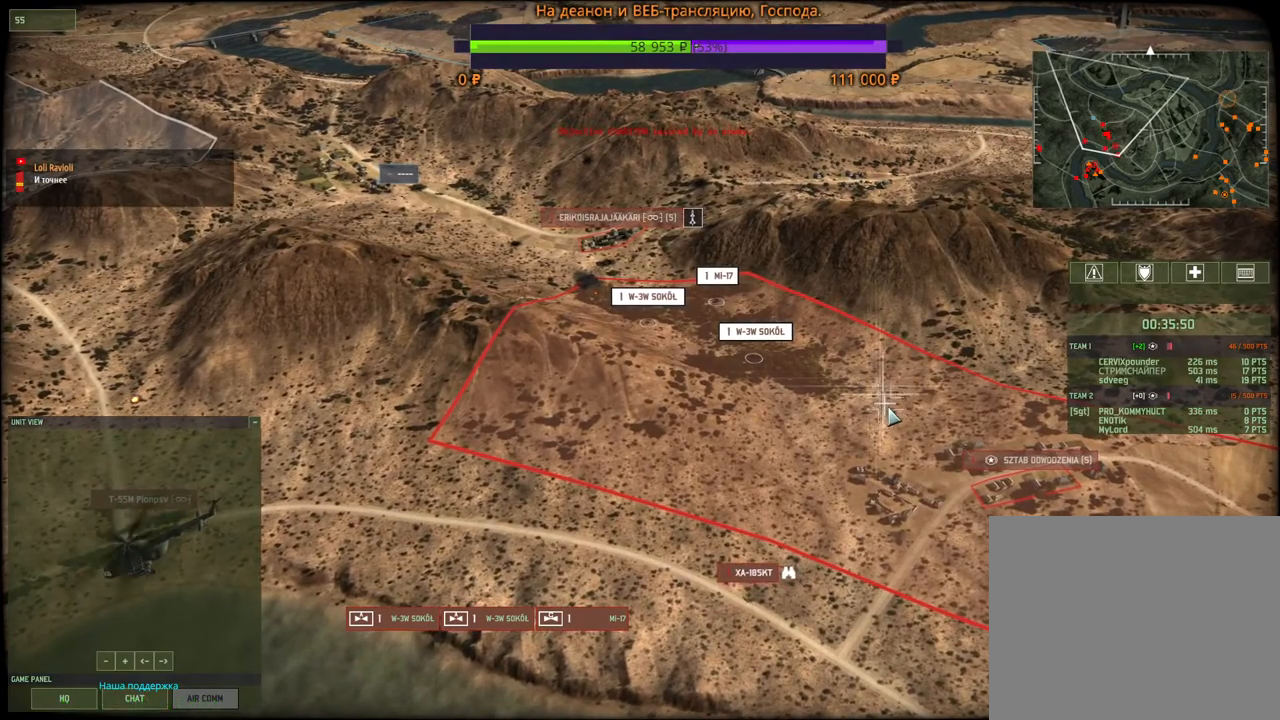
{"keys": [], "mouse": [], "events": [[50, "mouse_right", "down"], [117, "mouse_right", "up"], [200, "mouse_right", "down"], [267, "mouse_right", "up"], [350, "mouse_right", "down"], [417, "mouse_right", "up"]]}
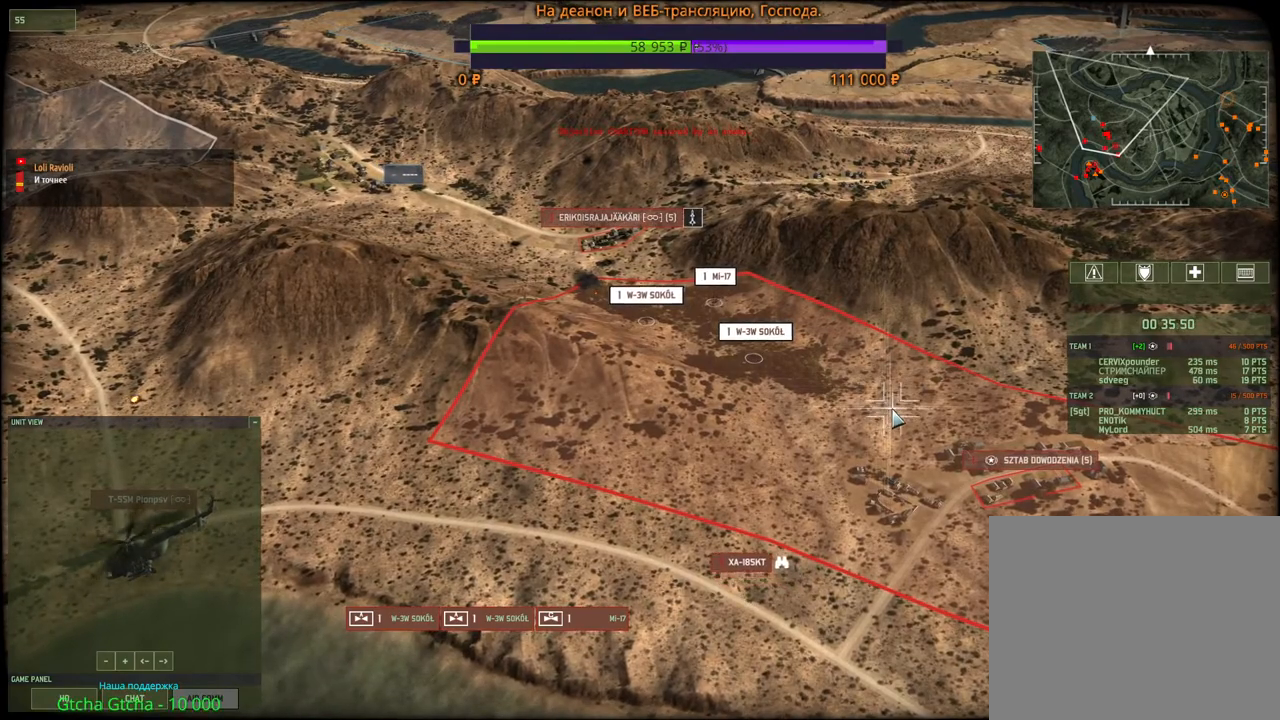
{"keys": [], "mouse": ["right"], "events": [[17, "mouse_right", "down"], [84, "mouse_right", "up"], [167, "mouse_right", "down"], [234, "mouse_right", "up"], [317, "mouse_right", "down"], [384, "mouse_right", "up"], [484, "mouse_right", "down"]]}
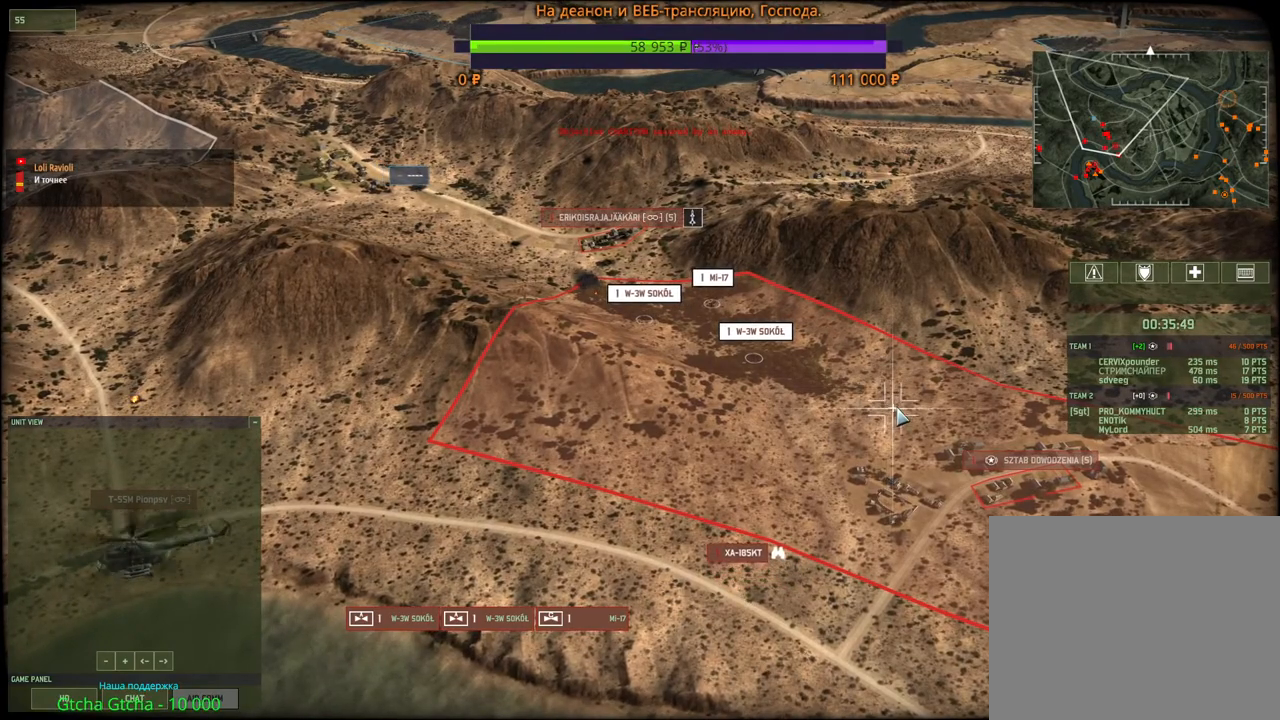
{"keys": [], "mouse": ["right"], "events": [[50, "mouse_right", "up"], [134, "mouse_right", "down"], [200, "mouse_right", "up"], [284, "mouse_right", "down"], [350, "mouse_right", "up"], [450, "mouse_right", "down"]]}
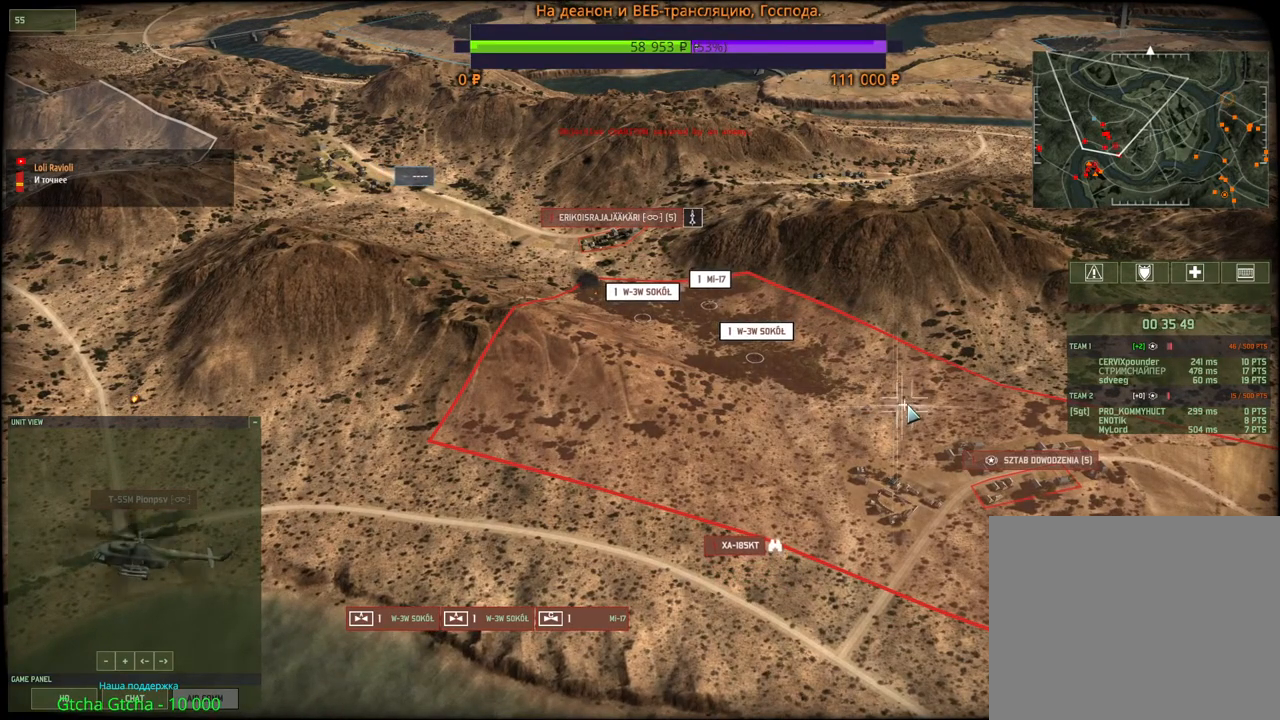
{"keys": [], "mouse": [], "events": [[17, "mouse_right", "up"], [100, "mouse_right", "down"], [167, "mouse_right", "up"], [250, "mouse_right", "down"], [317, "mouse_right", "up"], [400, "mouse_right", "down"], [467, "mouse_right", "up"]]}
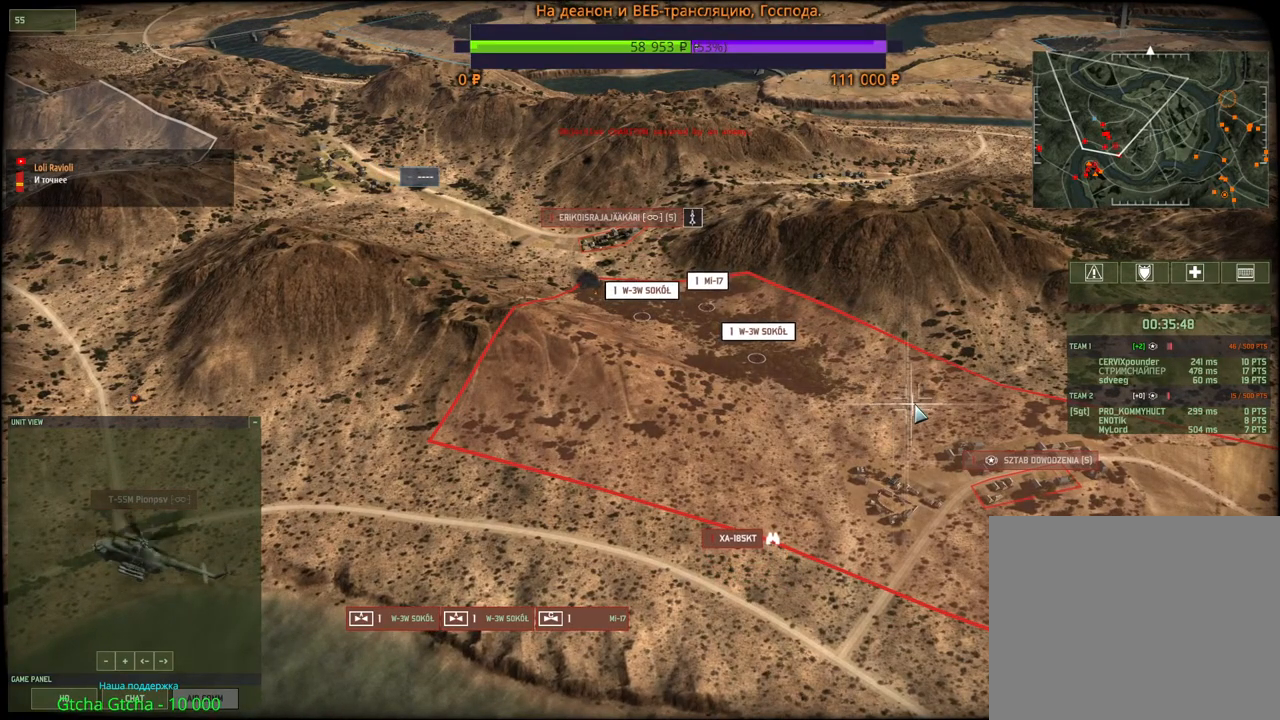
{"keys": [], "mouse": [], "events": [[50, "mouse_right", "down"], [134, "mouse_right", "up"]]}
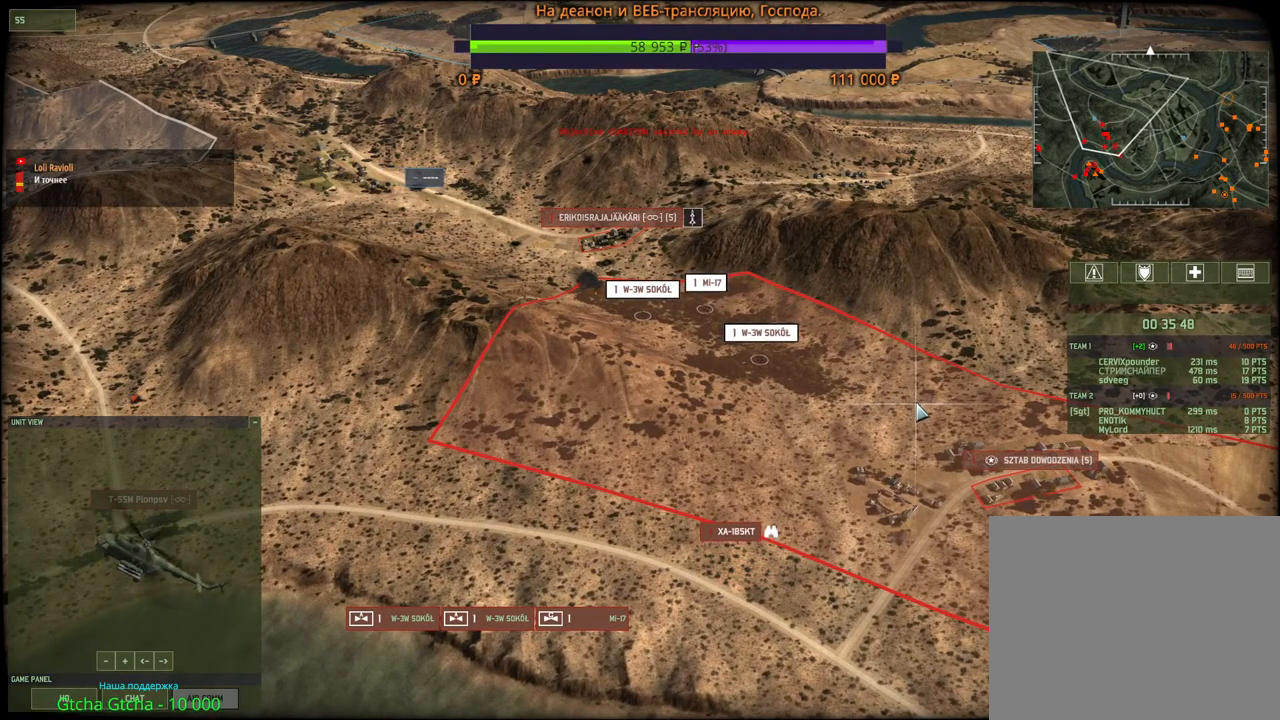
{"keys": [], "mouse": [], "events": []}
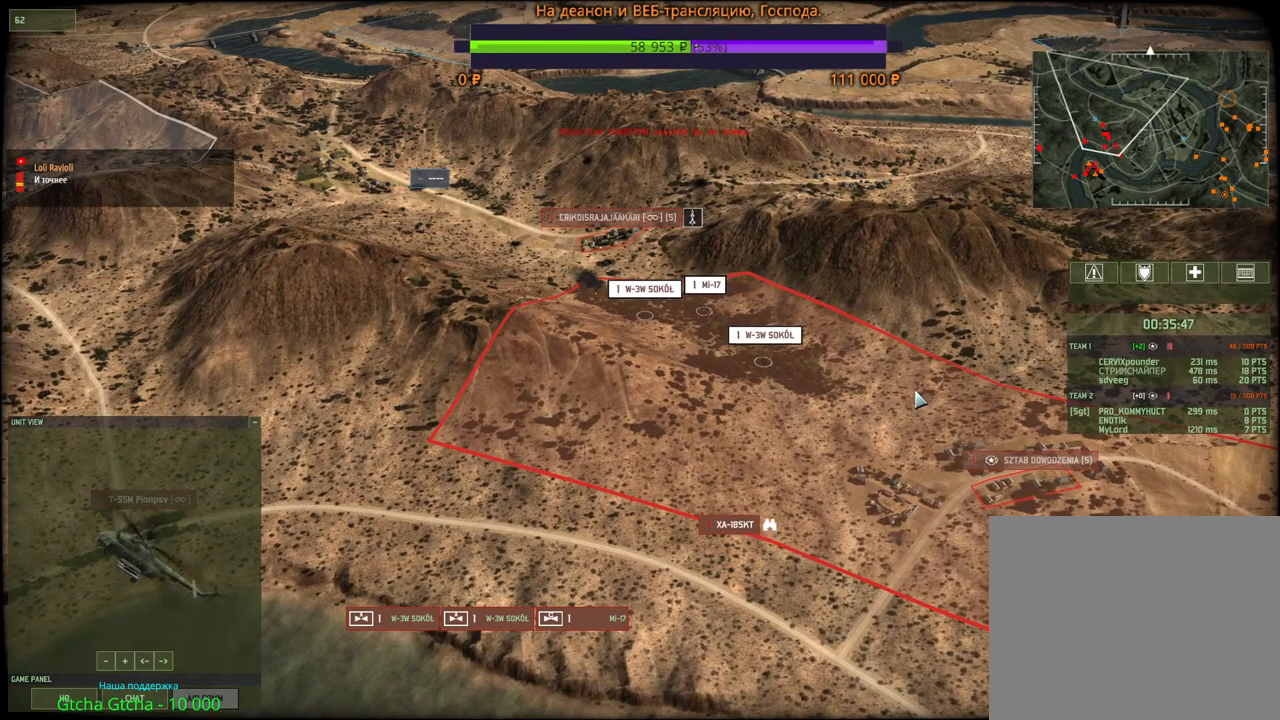
{"keys": ["w"], "mouse": [], "events": [[167, "mouse_right", "down"], [234, "mouse_right", "up"], [317, "a", "down"], [317, "w", "down"], [467, "a", "up"], [467, "mouse_wheel", "down"], [484, "mouse_wheel", "up"]]}
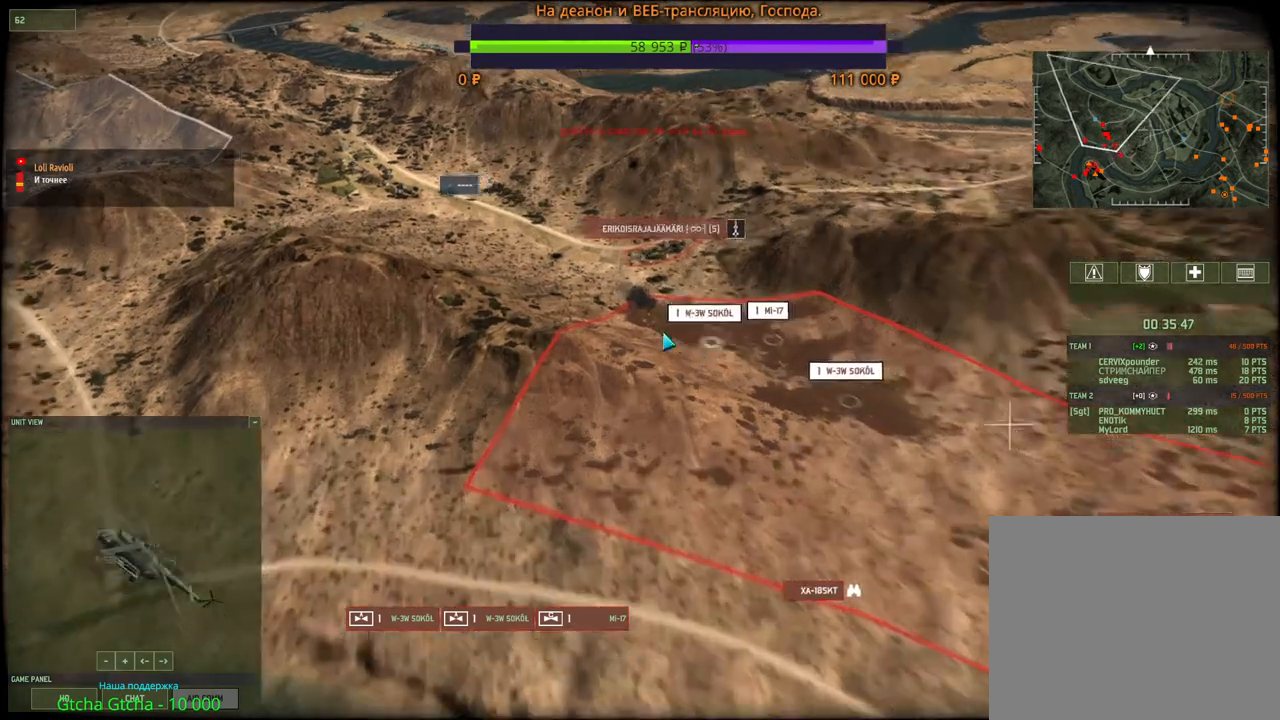
{"keys": [], "mouse": [], "events": [[167, "w", "up"], [200, "mouse_left", "down"], [317, "mouse_left", "up"]]}